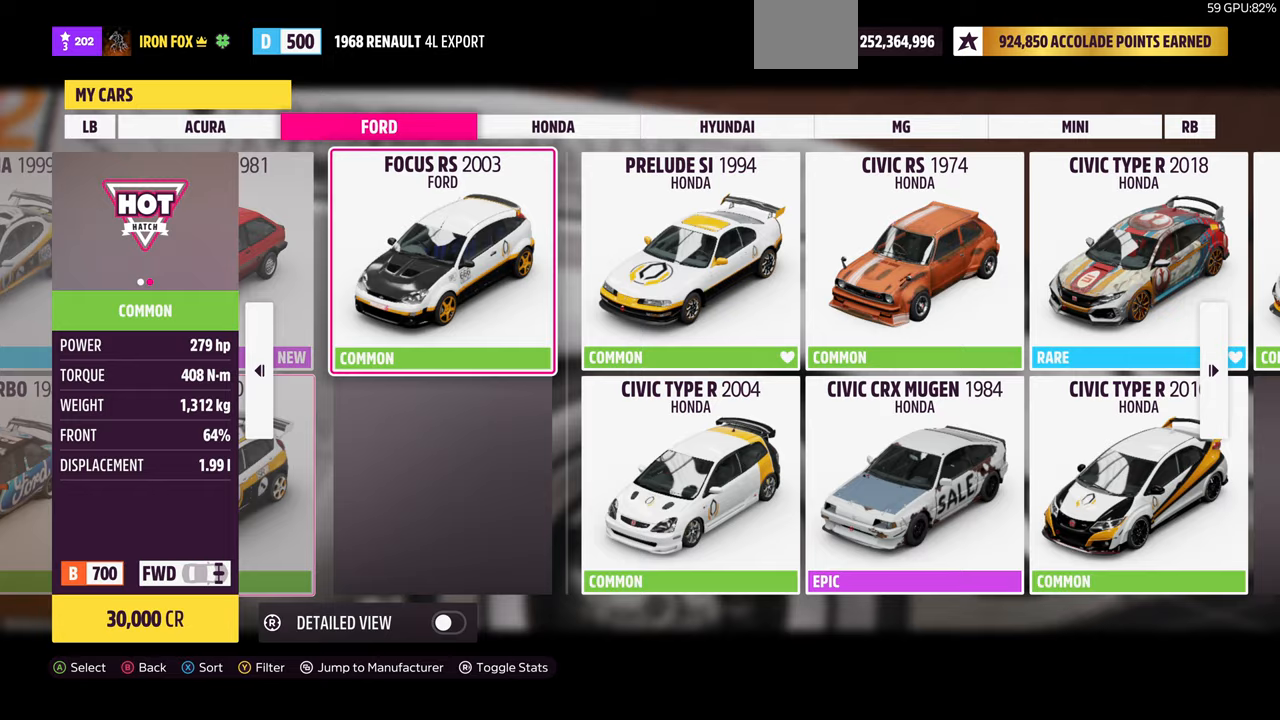
Gameplay with a controller (PlayStation layout); each line is a JSON object with the inputs held at the frame after it. "events" lists button and stick changes between this image and that frame as [ms after this image, input, new state], when the widget could be followed in between. Not read: START.
{"buttons": [], "left_stick": "center", "right_stick": "center", "events": []}
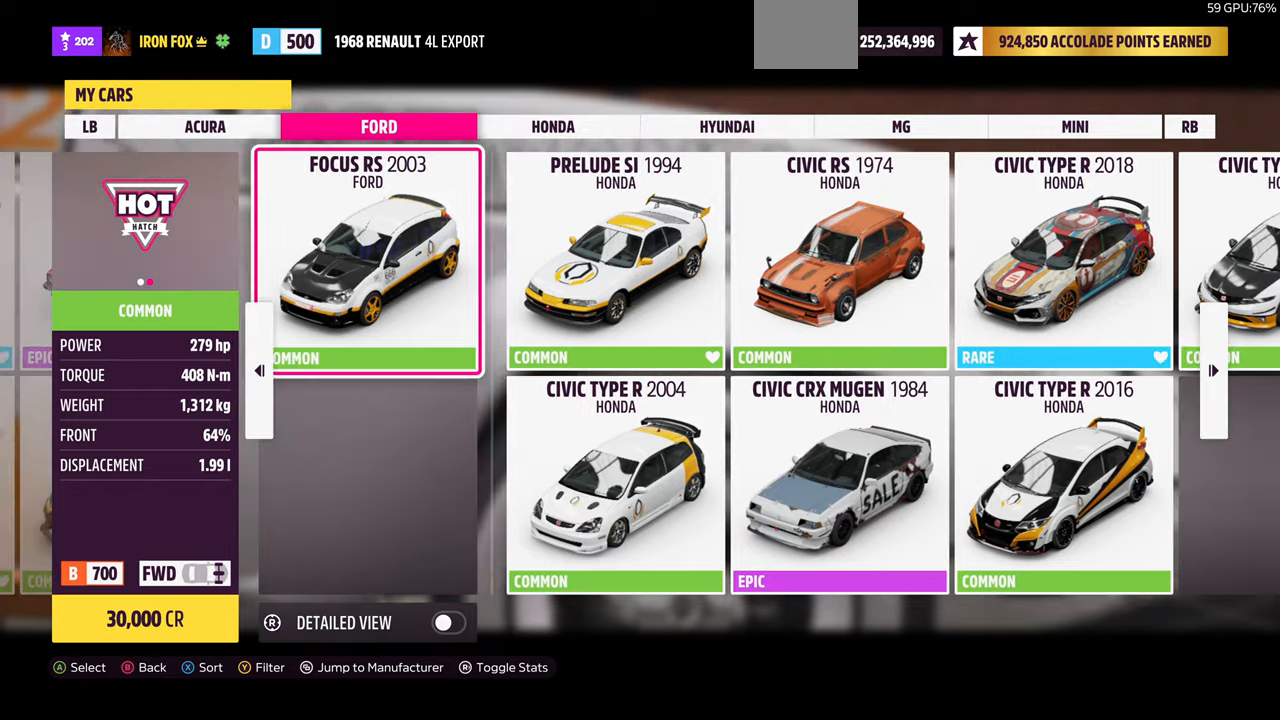
{"buttons": [], "left_stick": "center", "right_stick": "center", "events": [[33, "DPAD_RIGHT", "down"], [133, "DPAD_RIGHT", "up"]]}
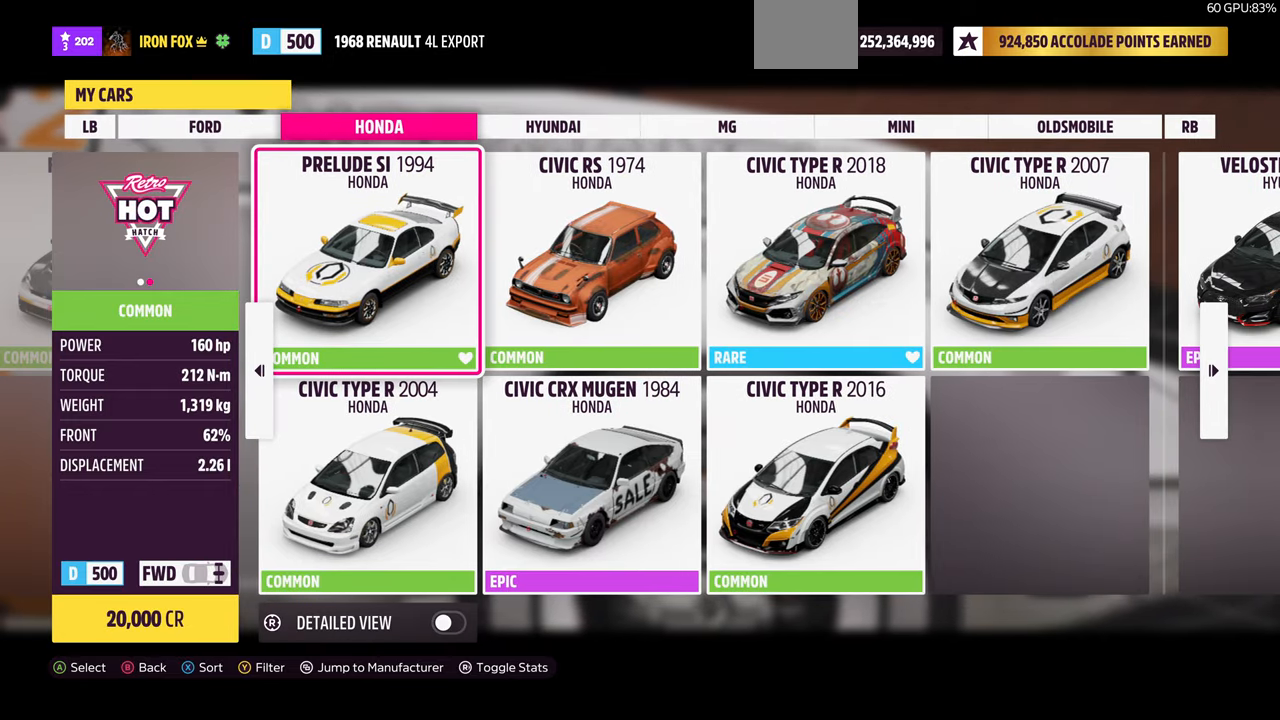
{"buttons": [], "left_stick": "center", "right_stick": "center", "events": []}
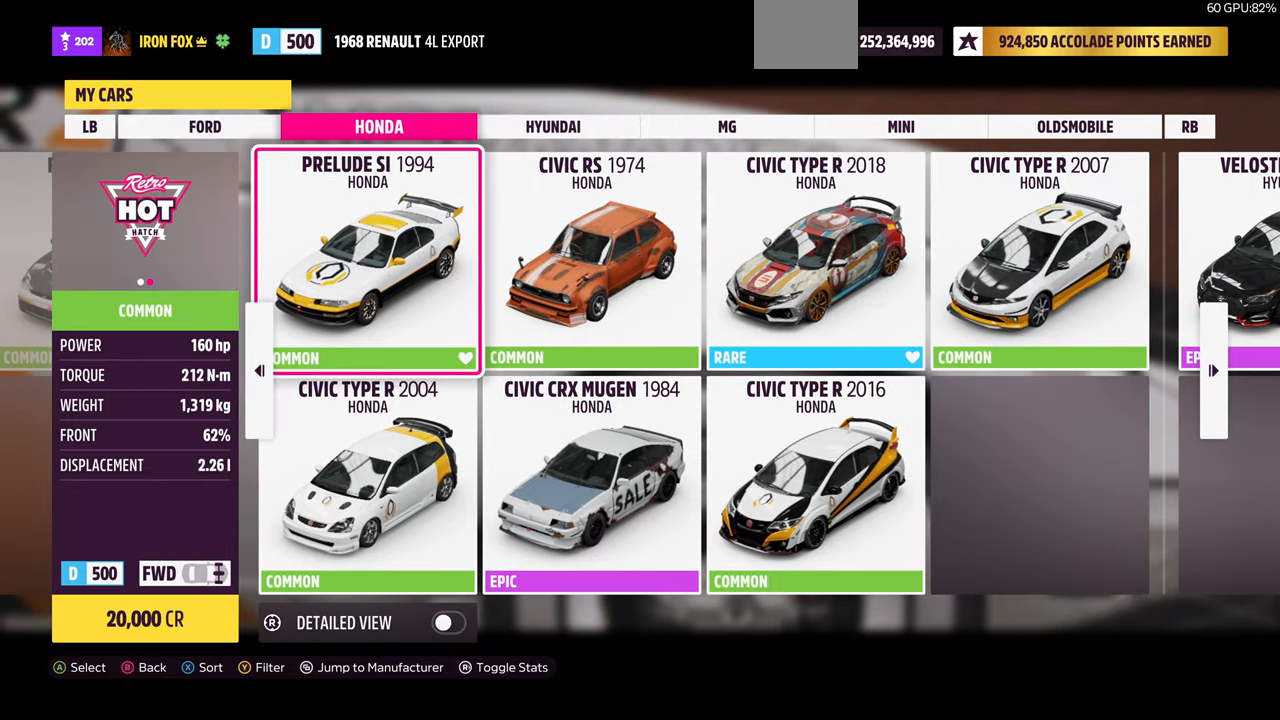
{"buttons": [], "left_stick": "center", "right_stick": "center", "events": [[167, "DPAD_DOWN", "down"], [300, "DPAD_DOWN", "up"]]}
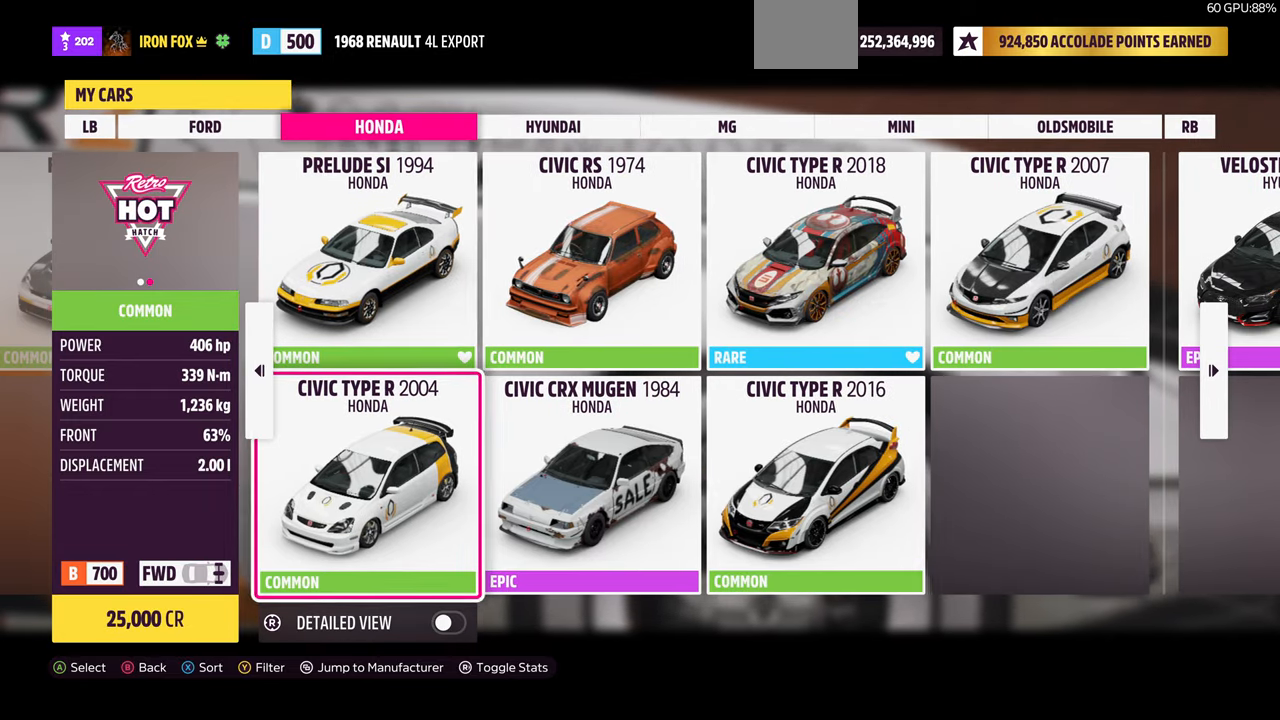
{"buttons": ["DPAD_DOWN"], "left_stick": "center", "right_stick": "center", "events": [[100, "DPAD_UP", "down"], [233, "DPAD_UP", "up"], [433, "DPAD_DOWN", "down"]]}
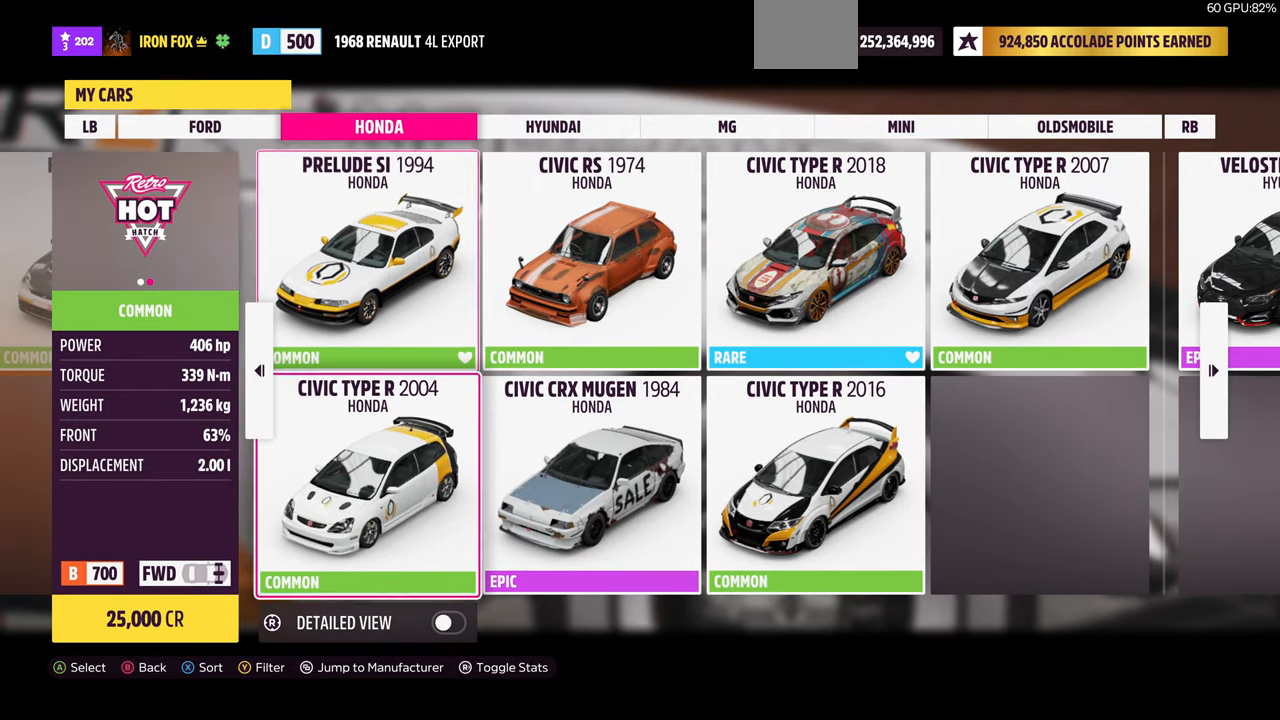
{"buttons": [], "left_stick": "center", "right_stick": "center", "events": [[33, "DPAD_DOWN", "up"], [267, "DPAD_UP", "down"], [367, "DPAD_UP", "up"]]}
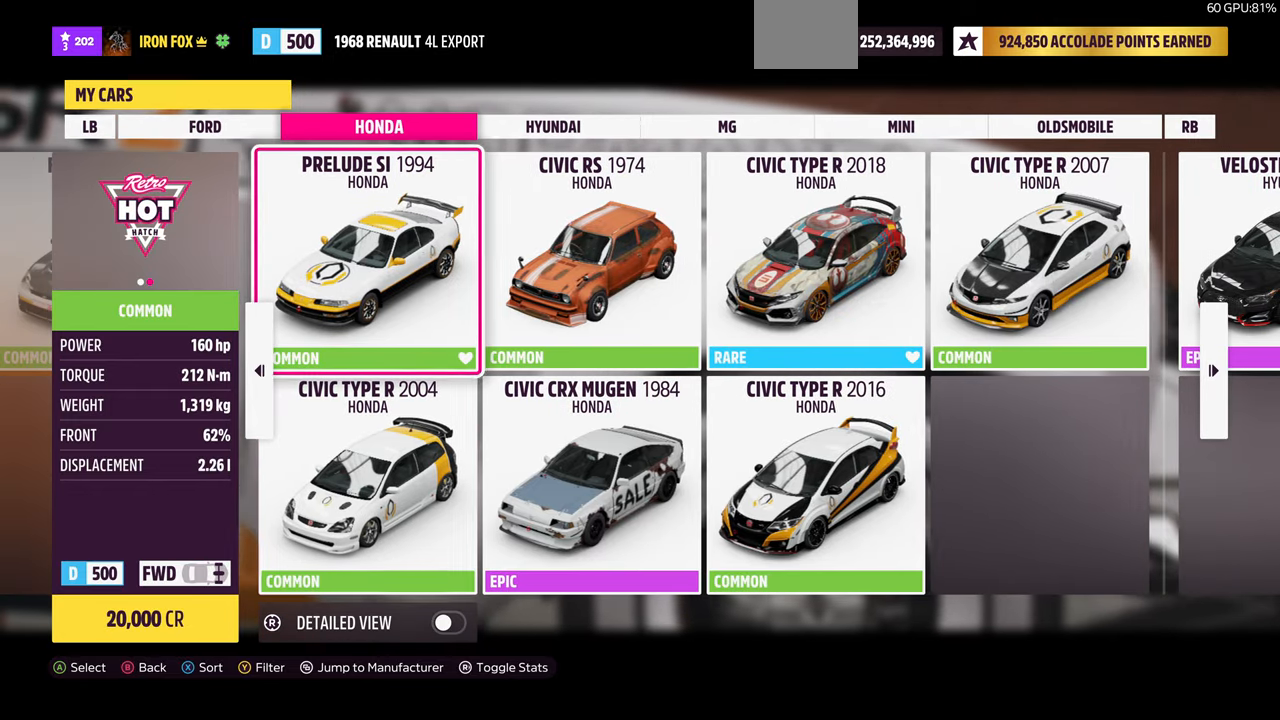
{"buttons": ["DPAD_RIGHT"], "left_stick": "center", "right_stick": "center", "events": [[133, "DPAD_DOWN", "down"], [233, "DPAD_DOWN", "up"], [500, "DPAD_RIGHT", "down"]]}
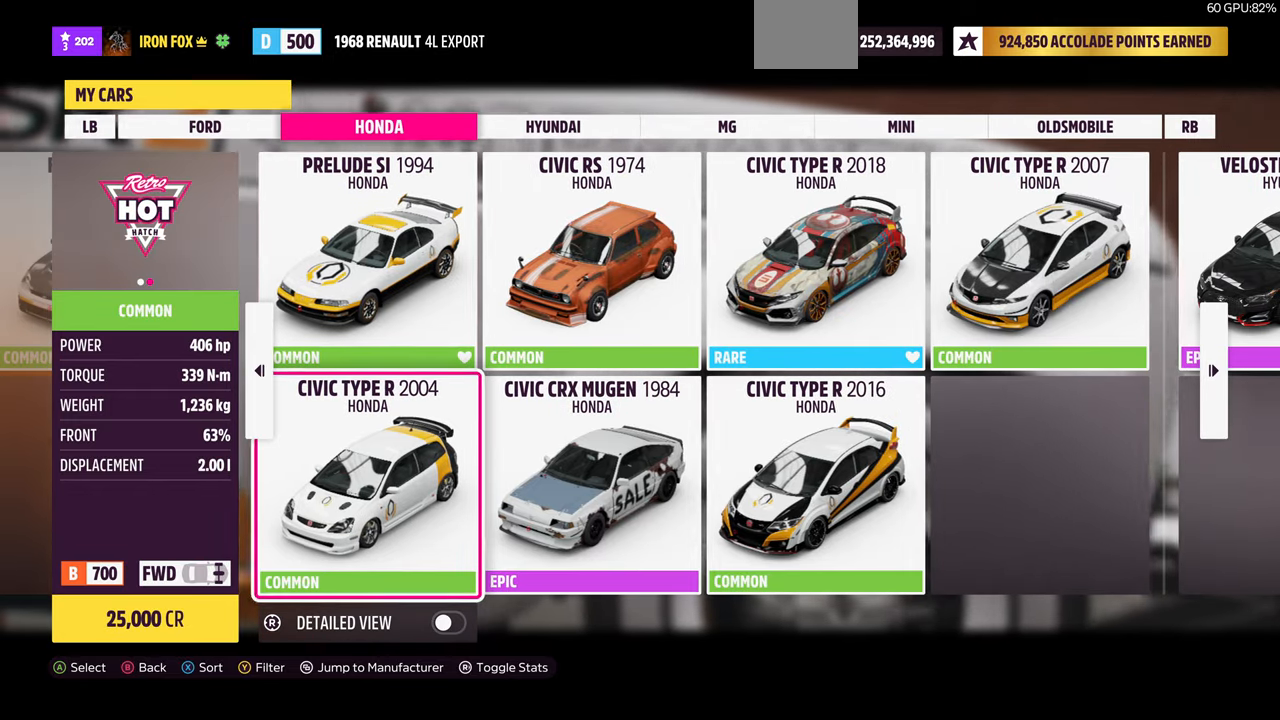
{"buttons": [], "left_stick": "center", "right_stick": "center", "events": [[100, "DPAD_RIGHT", "up"]]}
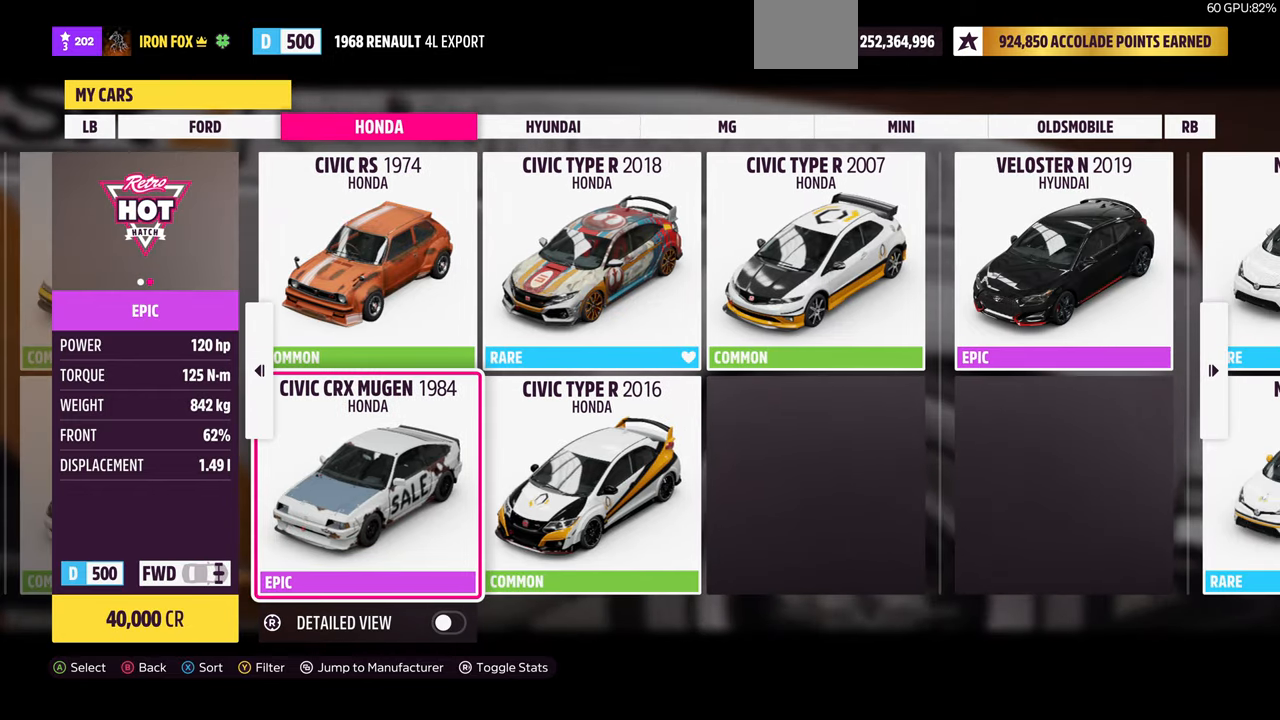
{"buttons": ["DPAD_UP"], "left_stick": "center", "right_stick": "center", "events": [[400, "DPAD_UP", "down"]]}
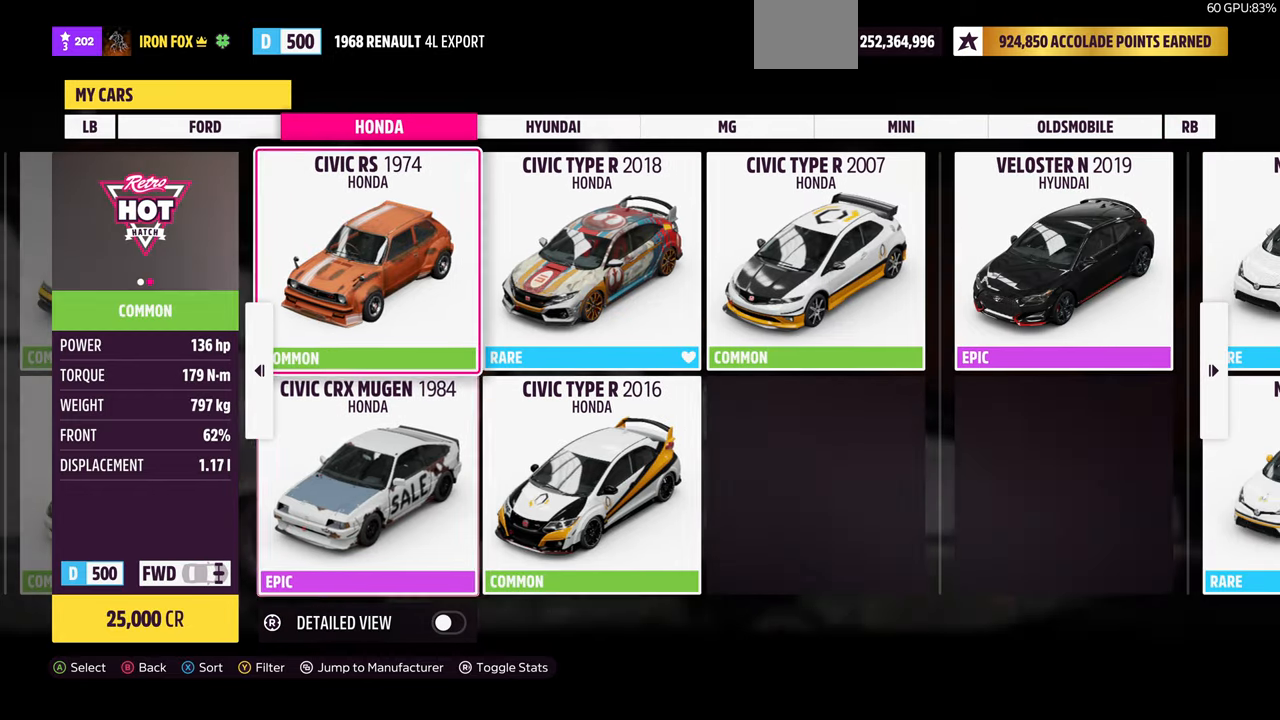
{"buttons": [], "left_stick": "center", "right_stick": "center", "events": [[33, "DPAD_UP", "up"]]}
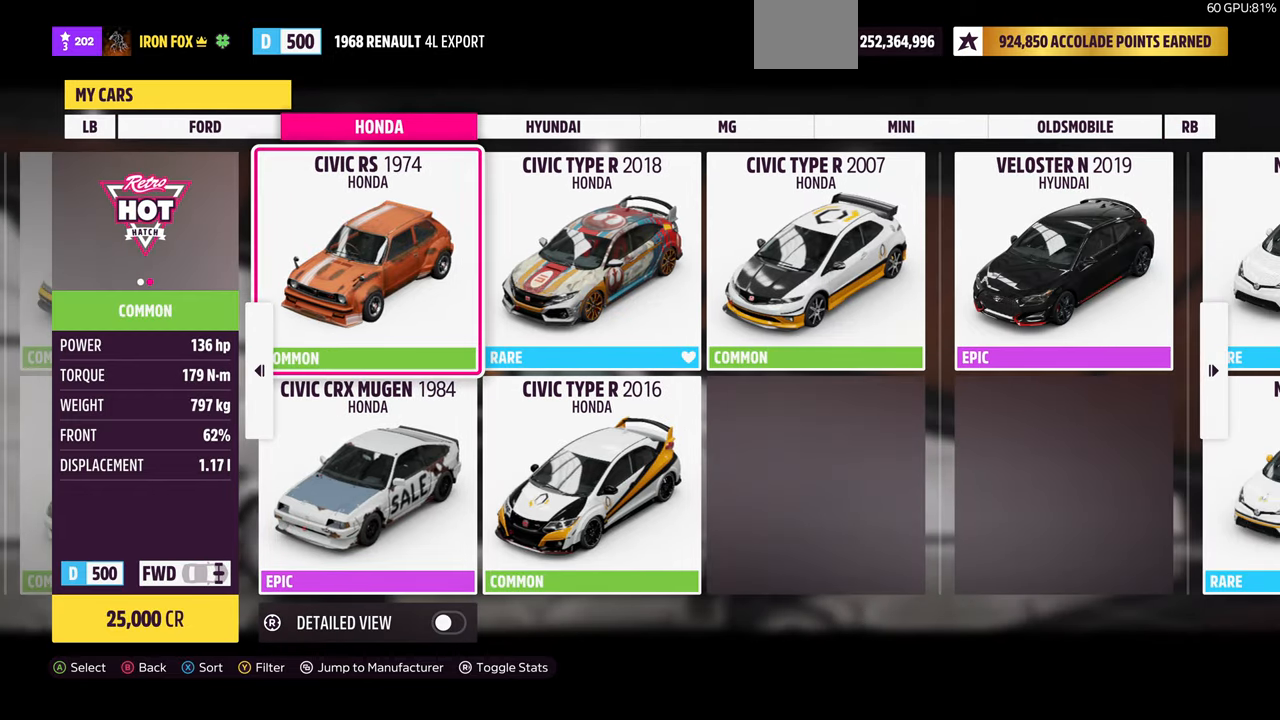
{"buttons": [], "left_stick": "center", "right_stick": "center", "events": [[433, "DPAD_RIGHT", "down"], [500, "DPAD_RIGHT", "up"]]}
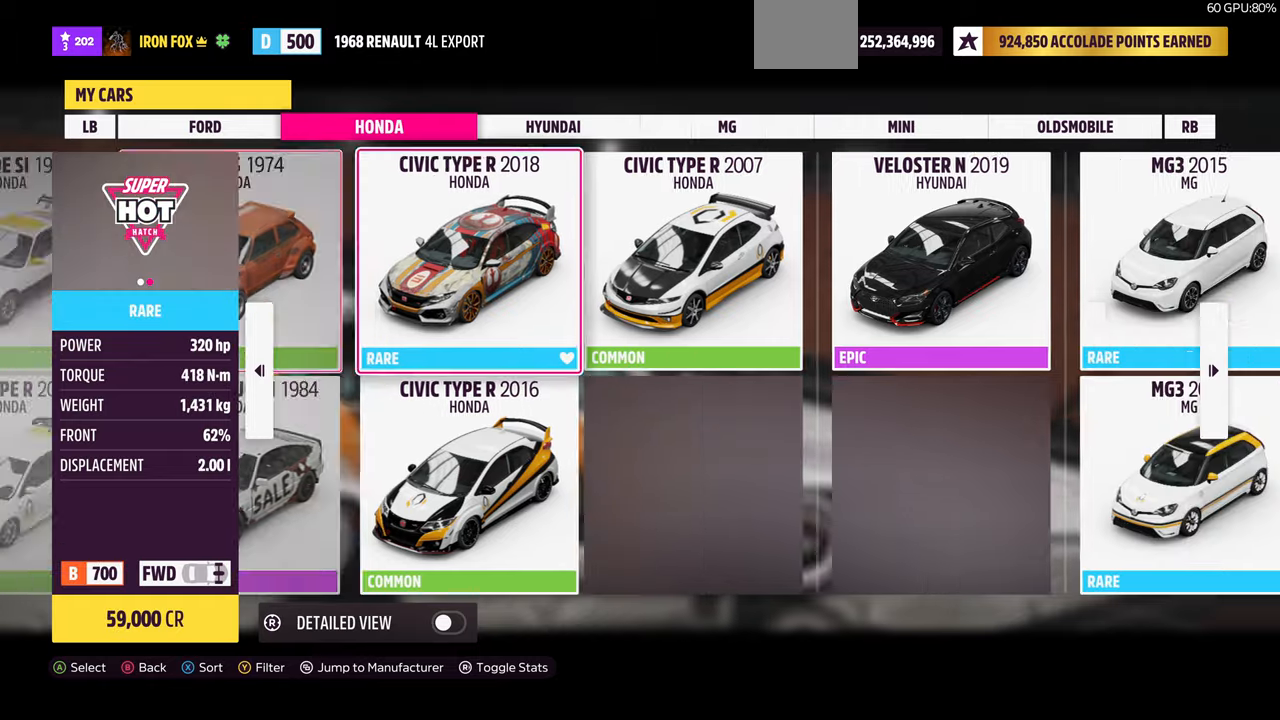
{"buttons": [], "left_stick": "center", "right_stick": "center", "events": []}
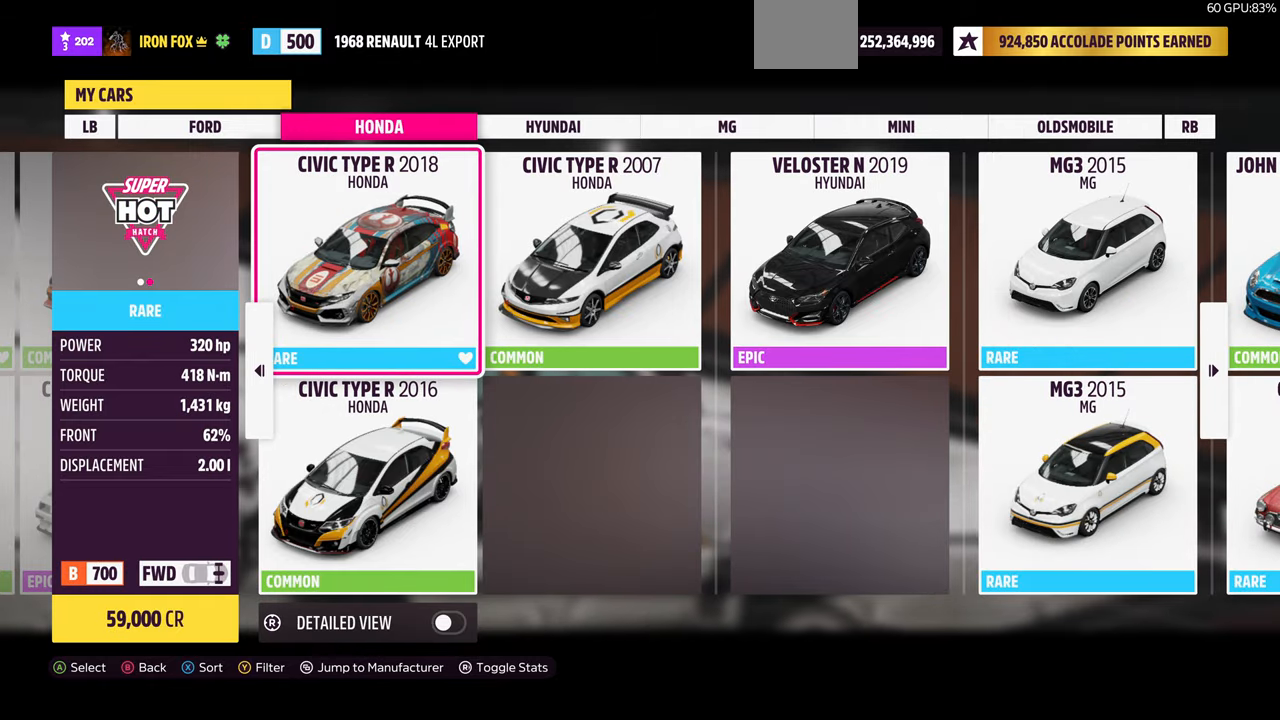
{"buttons": ["DPAD_LEFT"], "left_stick": "center", "right_stick": "center", "events": [[33, "DPAD_LEFT", "down"], [133, "DPAD_LEFT", "up"], [400, "DPAD_LEFT", "down"]]}
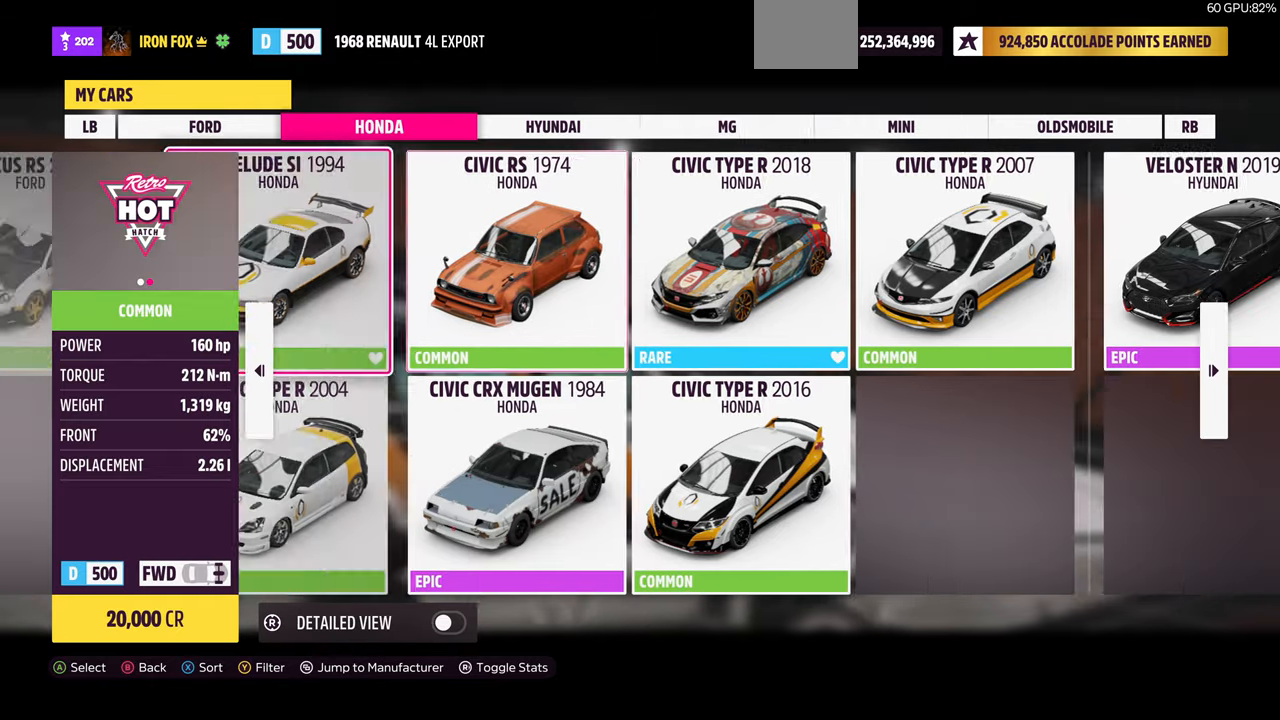
{"buttons": [], "left_stick": "center", "right_stick": "center", "events": [[33, "DPAD_LEFT", "up"], [266, "DPAD_RIGHT", "down"], [366, "DPAD_RIGHT", "up"]]}
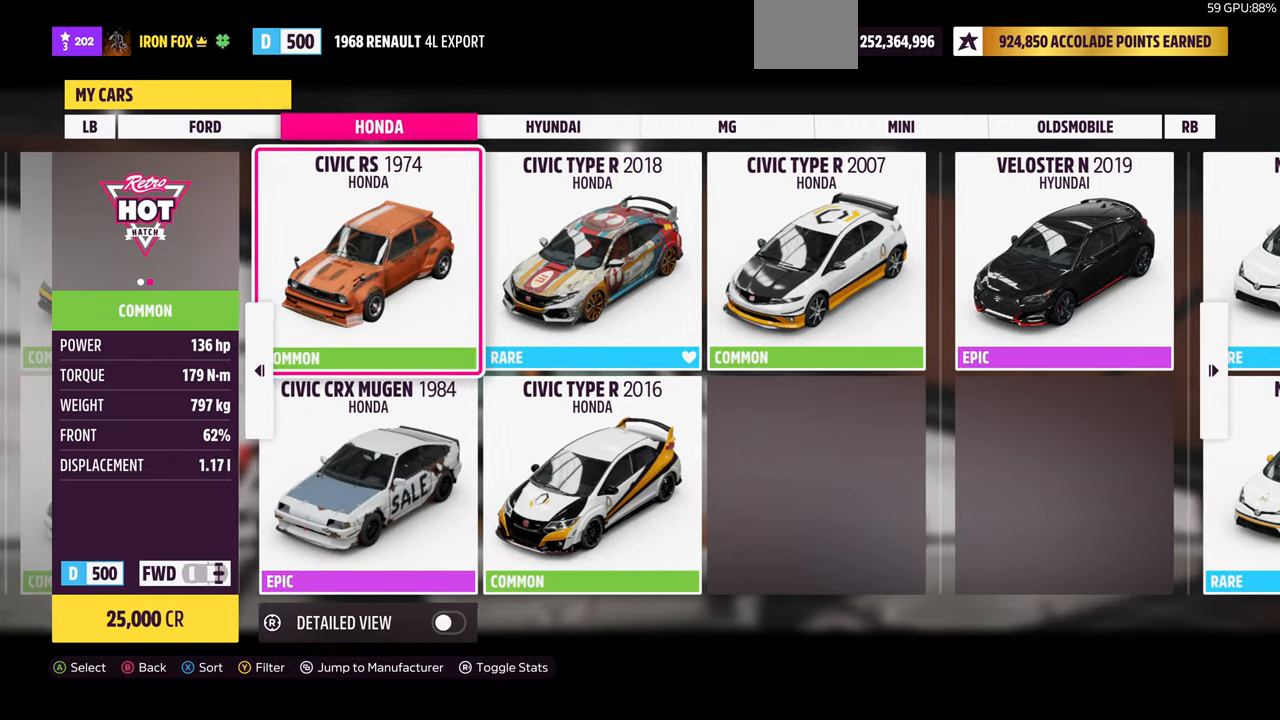
{"buttons": [], "left_stick": "center", "right_stick": "center", "events": [[400, "DPAD_RIGHT", "down"], [500, "DPAD_RIGHT", "up"]]}
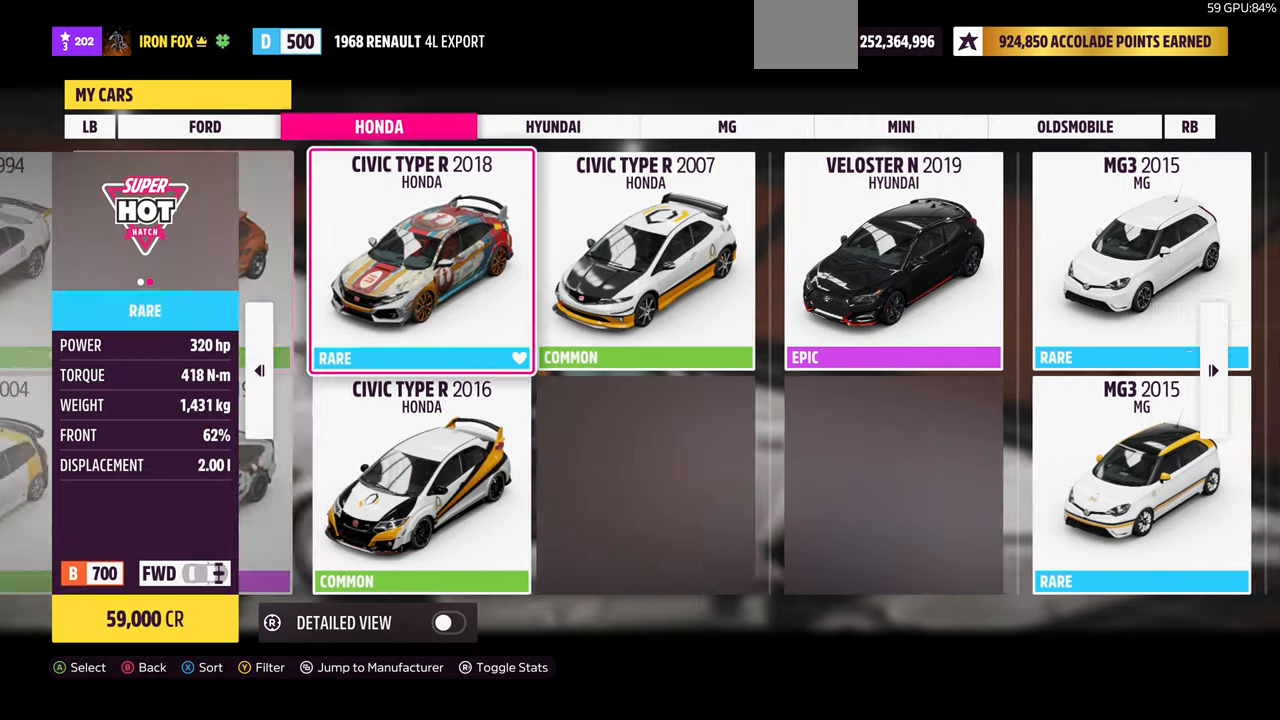
{"buttons": [], "left_stick": "center", "right_stick": "center", "events": [[200, "DPAD_DOWN", "down"], [266, "DPAD_DOWN", "up"]]}
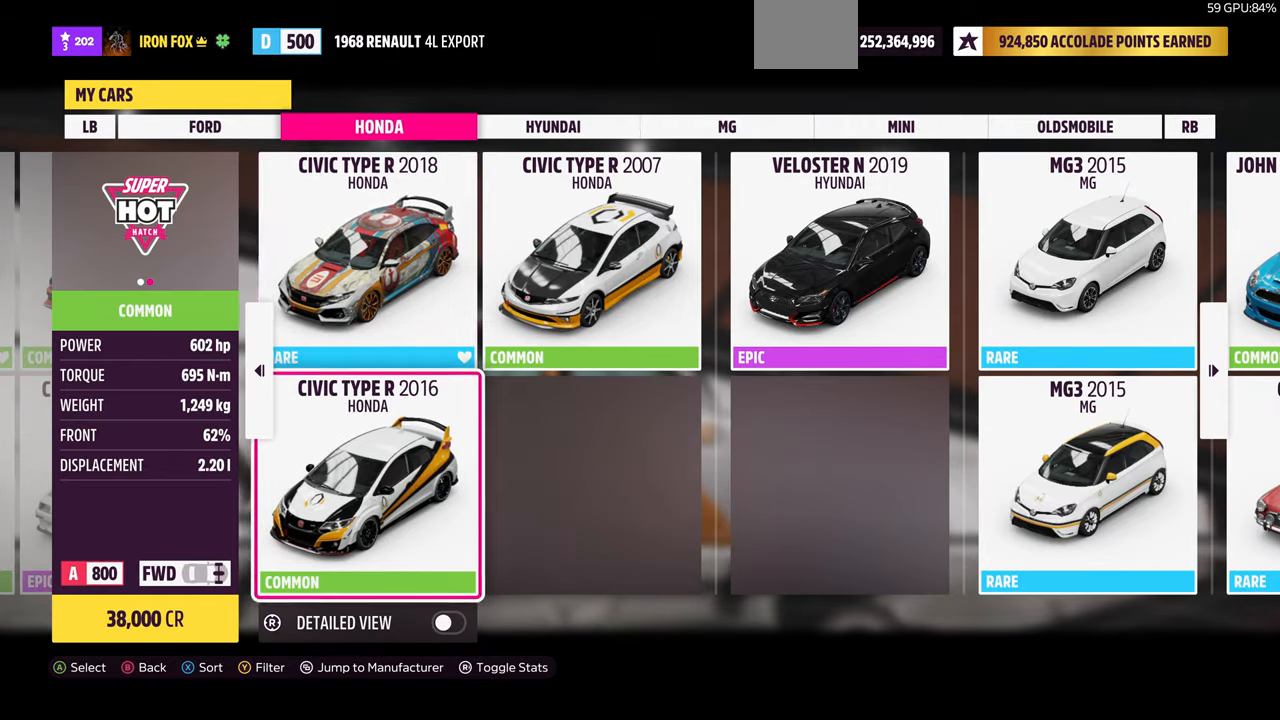
{"buttons": [], "left_stick": "center", "right_stick": "center", "events": [[66, "DPAD_UP", "down"], [166, "DPAD_UP", "up"], [366, "DPAD_LEFT", "down"], [500, "DPAD_LEFT", "up"]]}
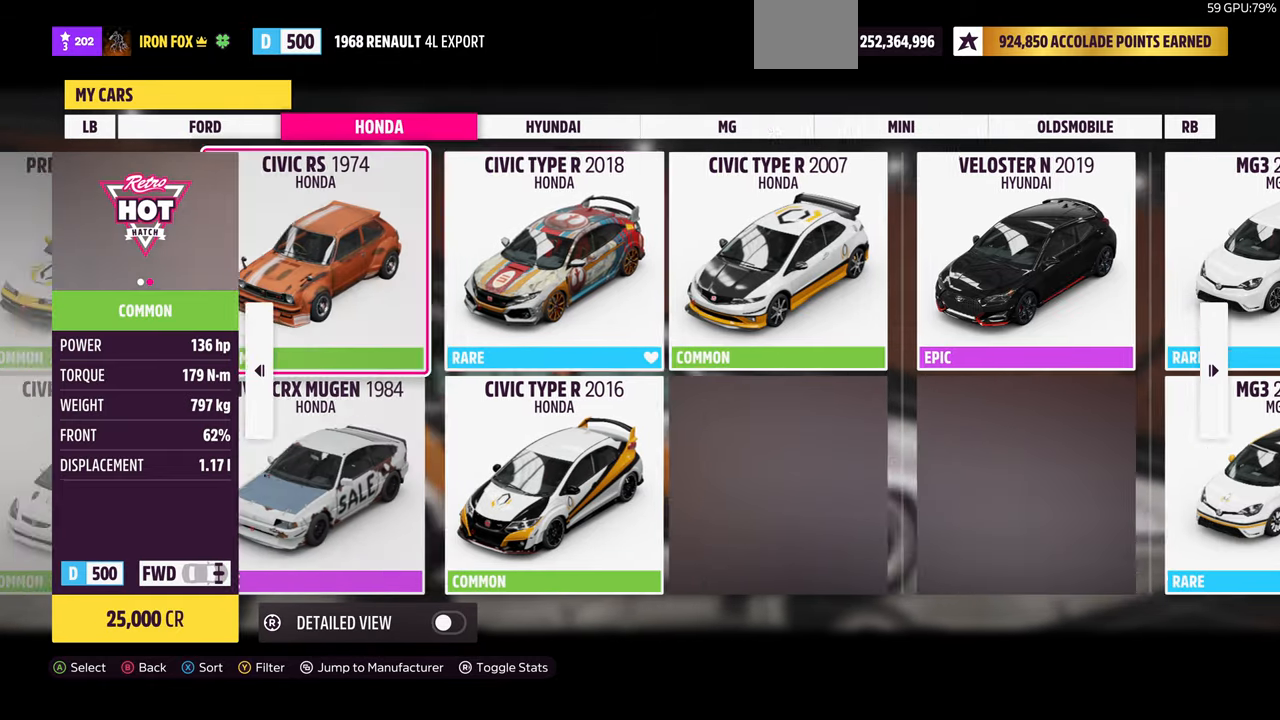
{"buttons": [], "left_stick": "center", "right_stick": "center", "events": [[400, "DPAD_RIGHT", "down"], [466, "DPAD_RIGHT", "up"]]}
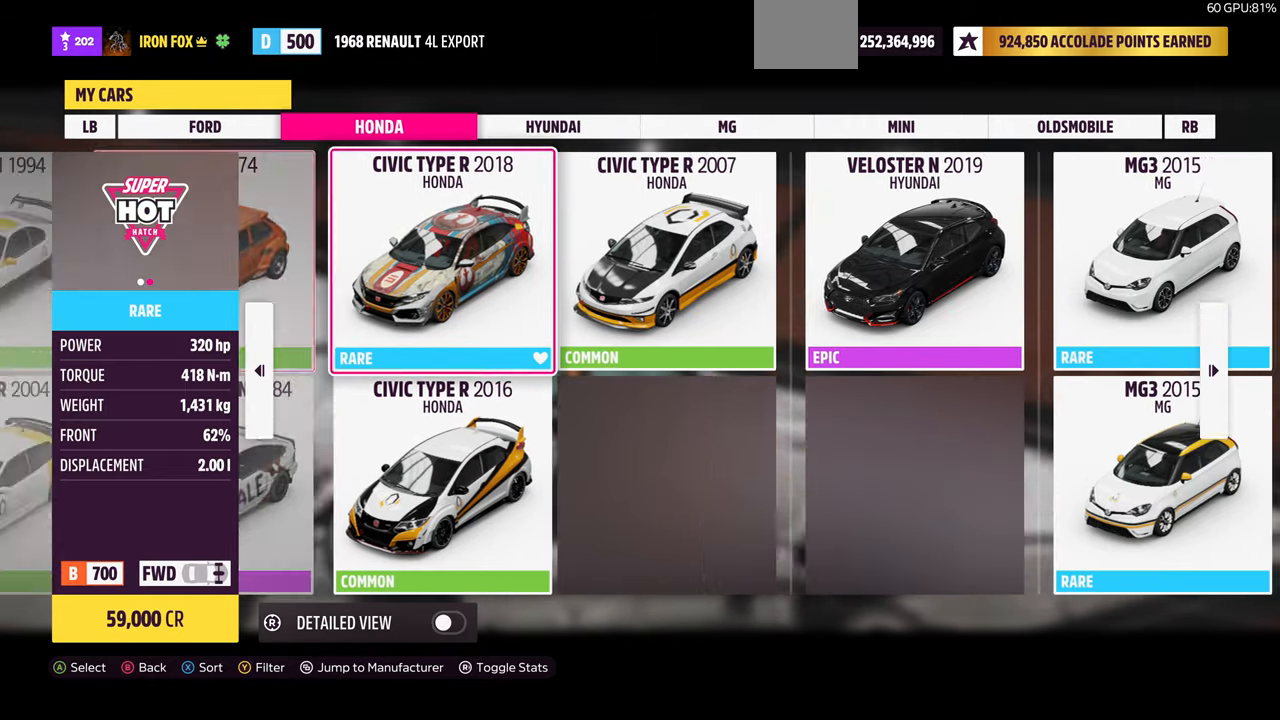
{"buttons": [], "left_stick": "center", "right_stick": "center", "events": [[200, "DPAD_DOWN", "down"], [300, "DPAD_DOWN", "up"]]}
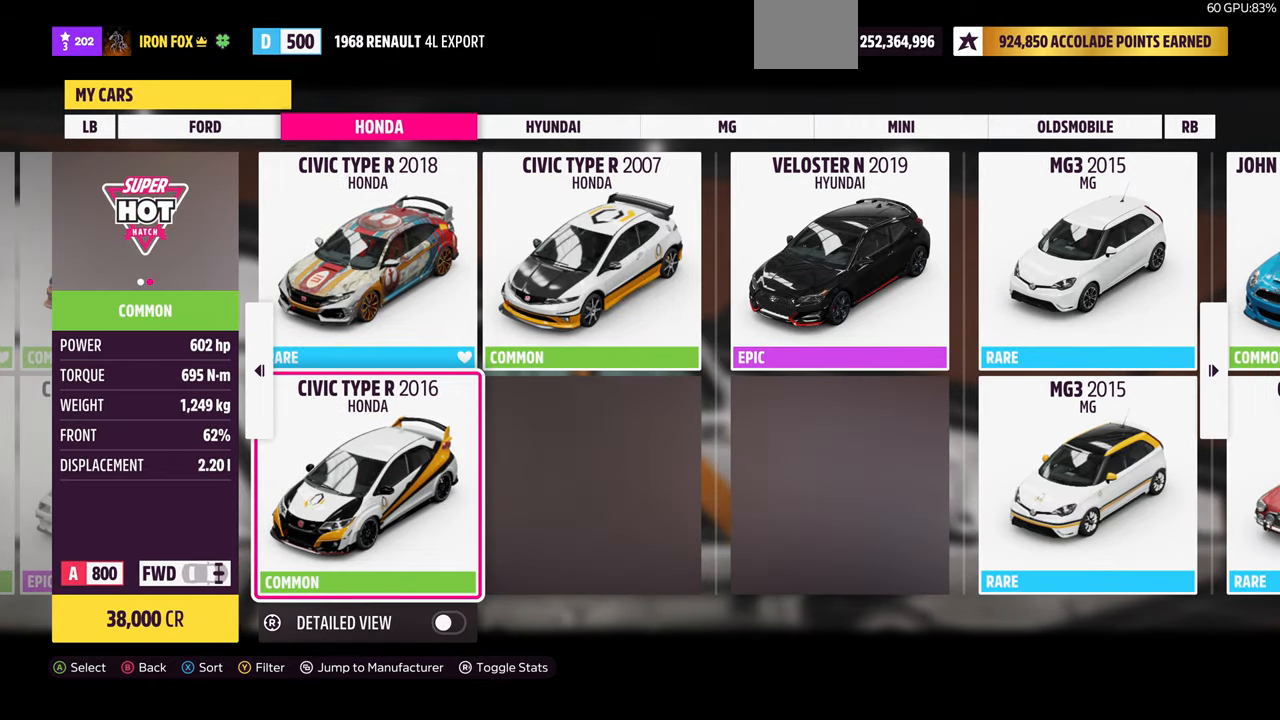
{"buttons": [], "left_stick": "center", "right_stick": "center", "events": []}
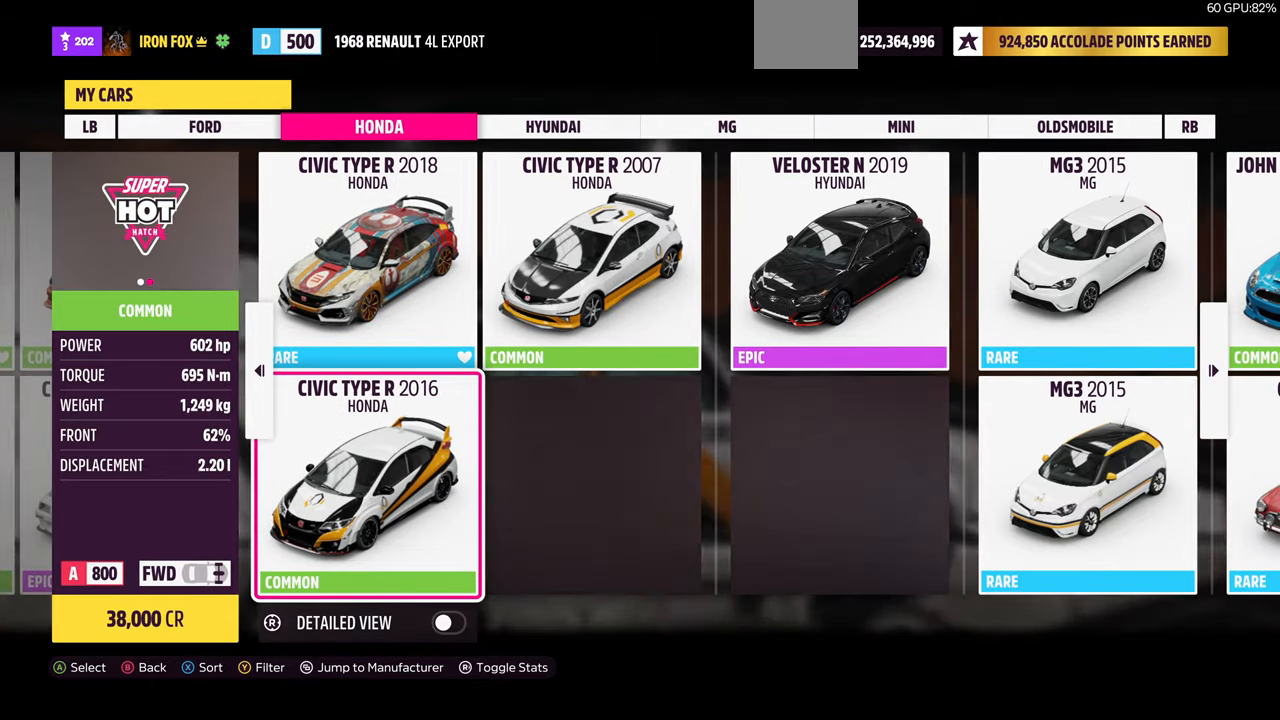
{"buttons": [], "left_stick": "center", "right_stick": "center", "events": []}
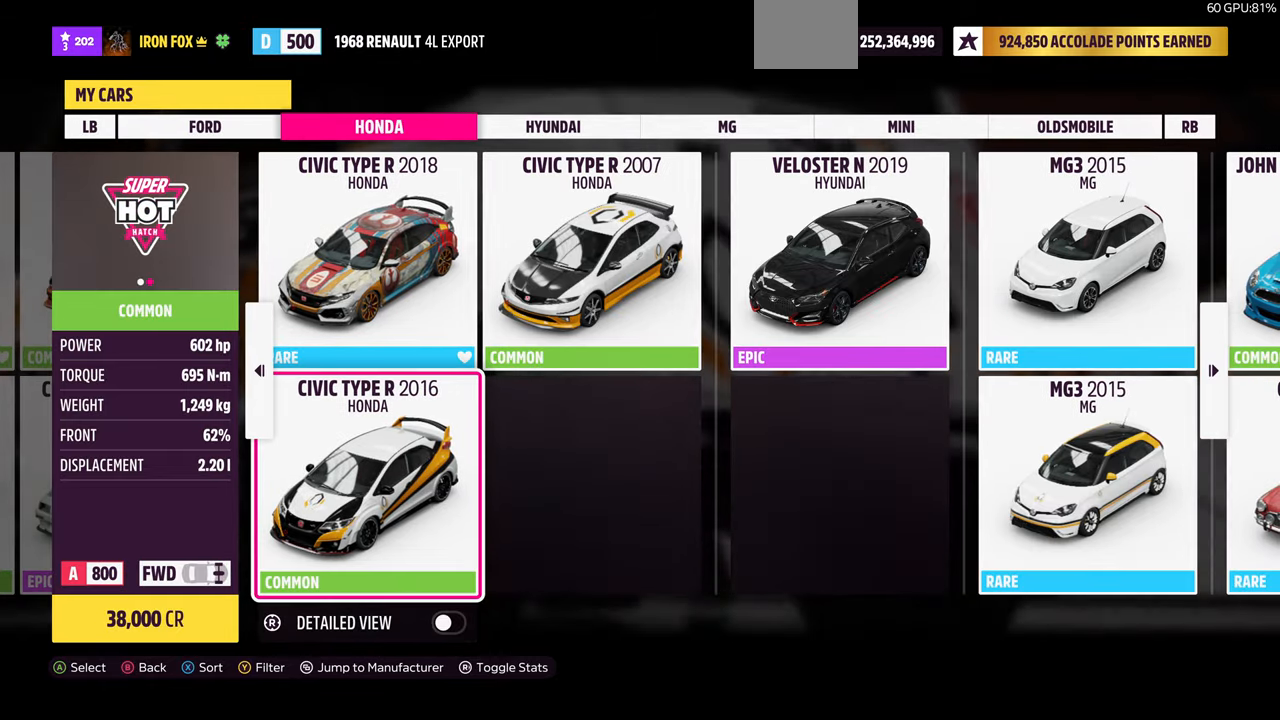
{"buttons": [], "left_stick": "center", "right_stick": "center", "events": [[367, "DPAD_UP", "down"], [434, "DPAD_UP", "up"]]}
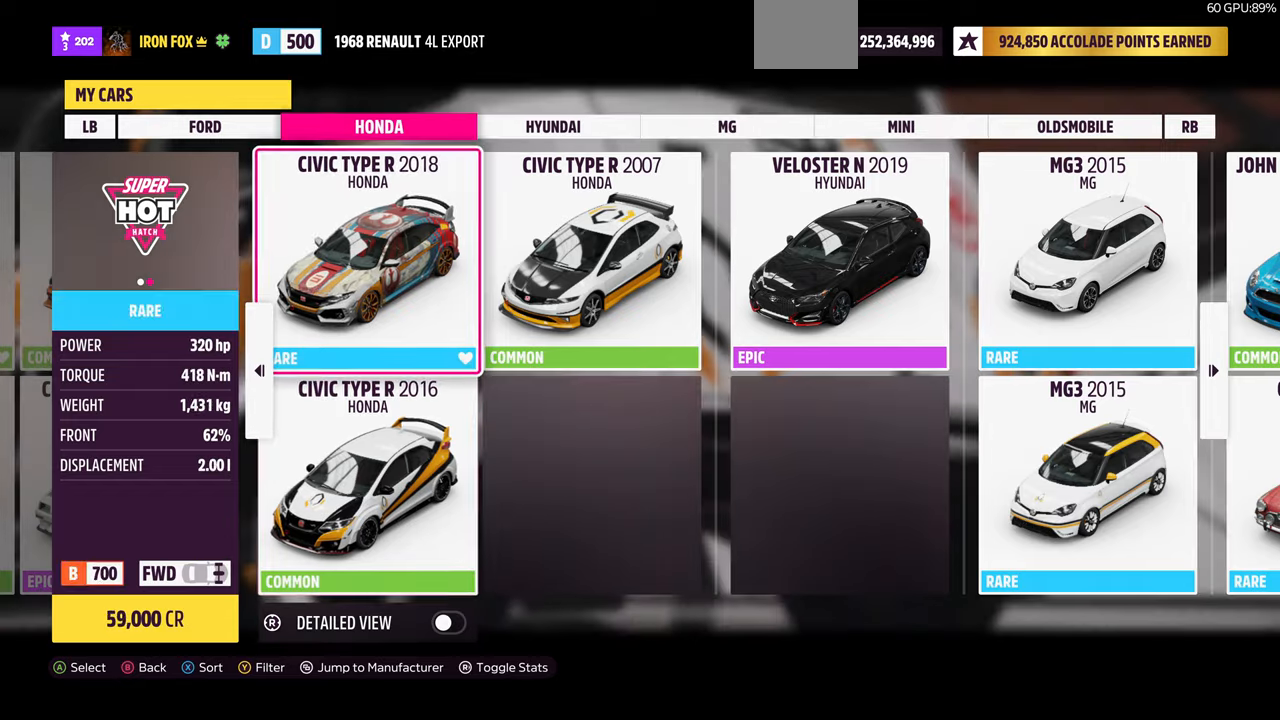
{"buttons": [], "left_stick": "center", "right_stick": "center", "events": [[34, "DPAD_LEFT", "down"], [167, "DPAD_LEFT", "up"]]}
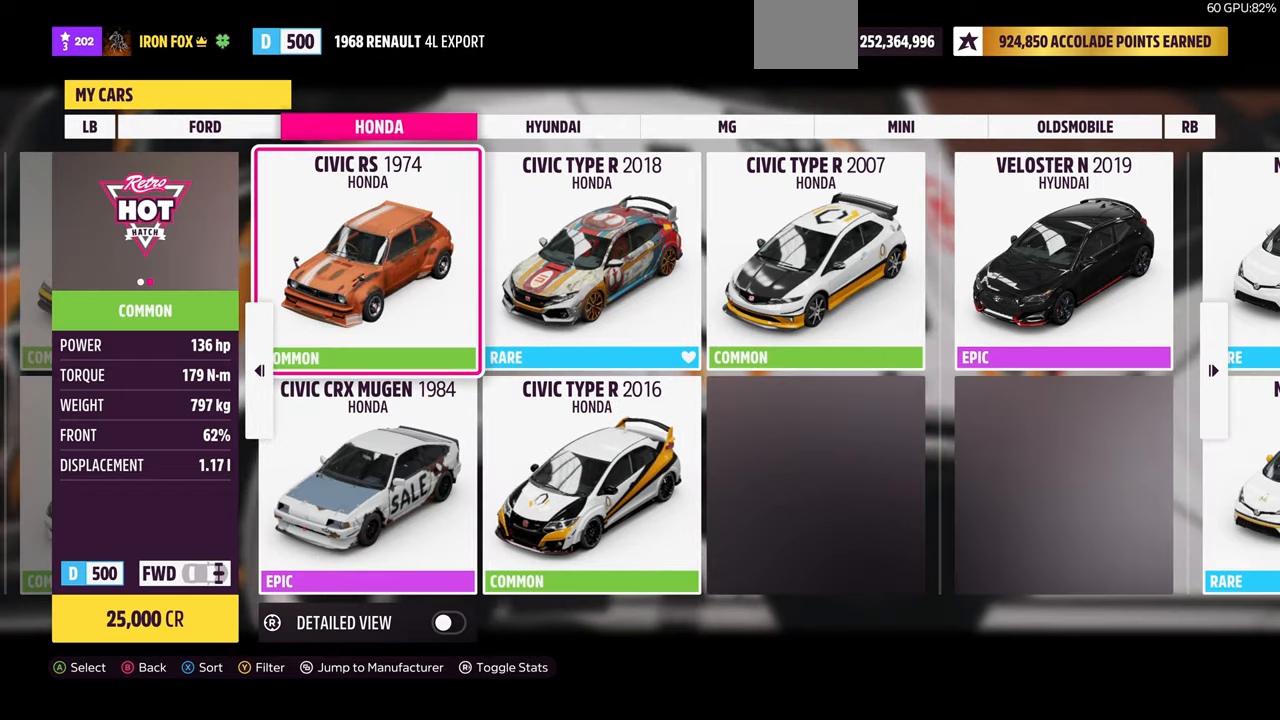
{"buttons": [], "left_stick": "center", "right_stick": "center", "events": [[67, "DPAD_RIGHT", "down"], [134, "DPAD_RIGHT", "up"], [267, "DPAD_DOWN", "down"], [367, "DPAD_DOWN", "up"]]}
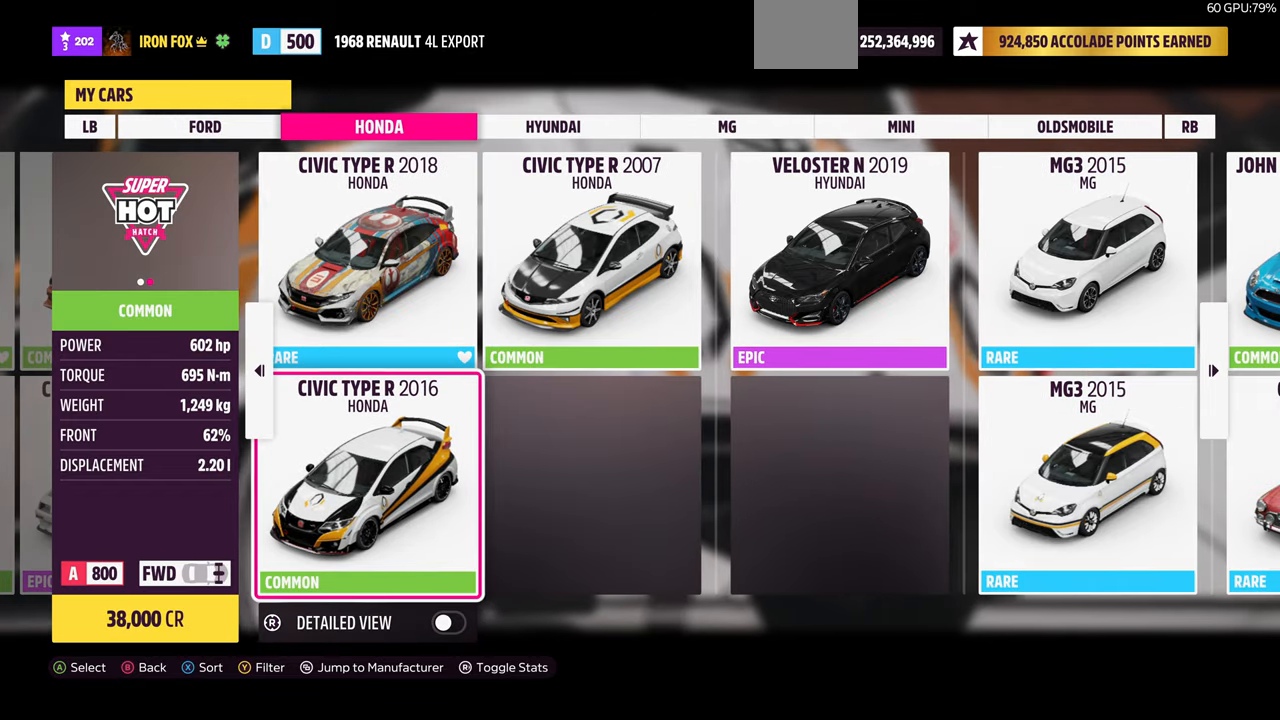
{"buttons": [], "left_stick": "center", "right_stick": "center", "events": [[200, "DPAD_RIGHT", "down"], [267, "DPAD_RIGHT", "up"]]}
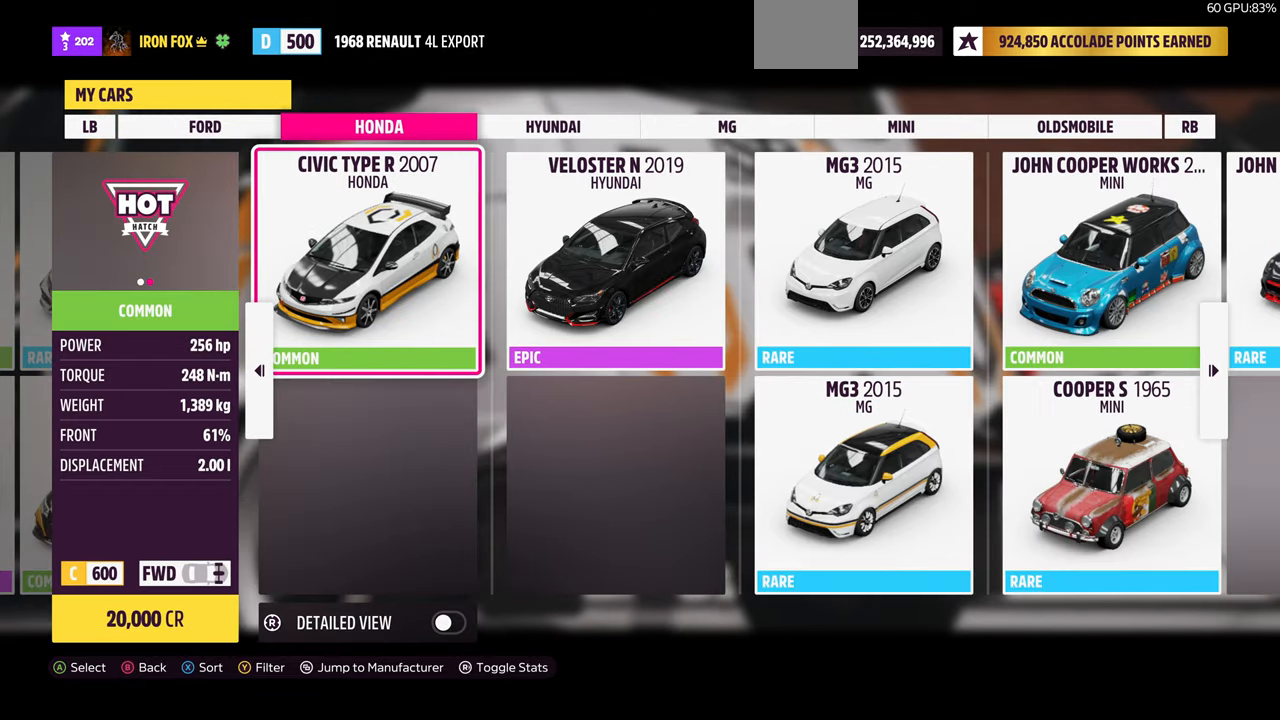
{"buttons": [], "left_stick": "center", "right_stick": "center", "events": []}
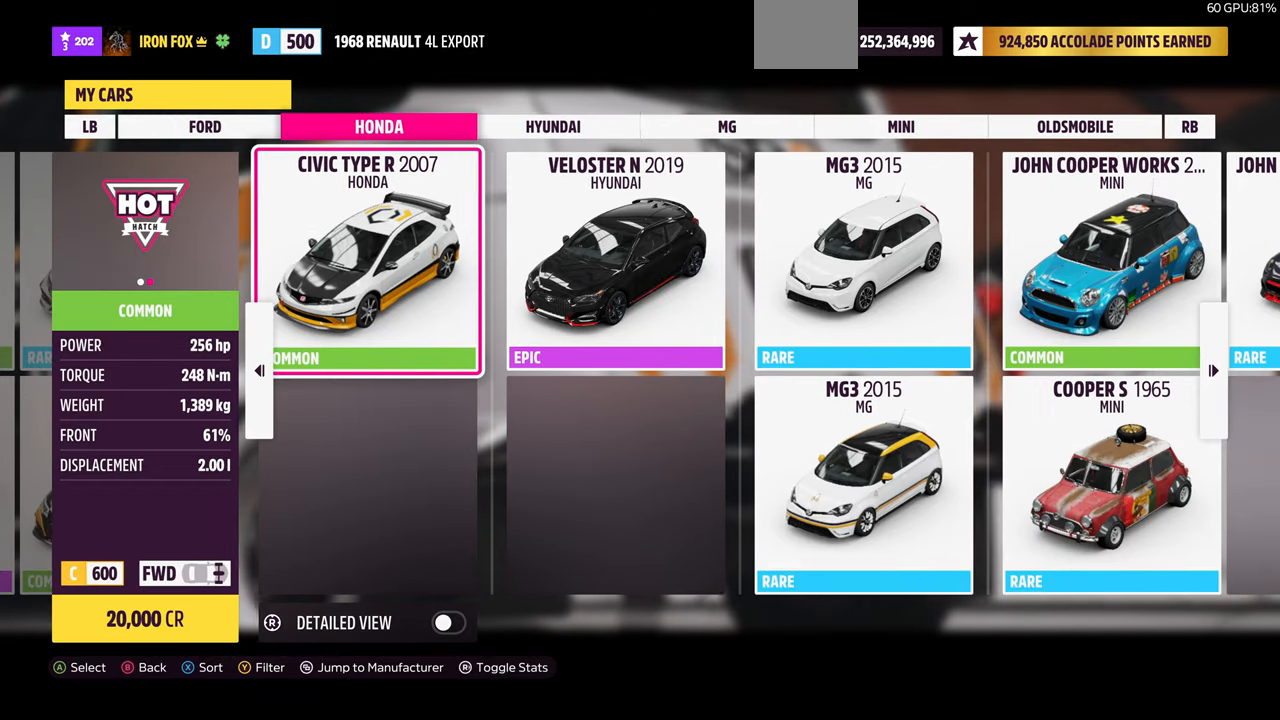
{"buttons": [], "left_stick": "center", "right_stick": "center", "events": []}
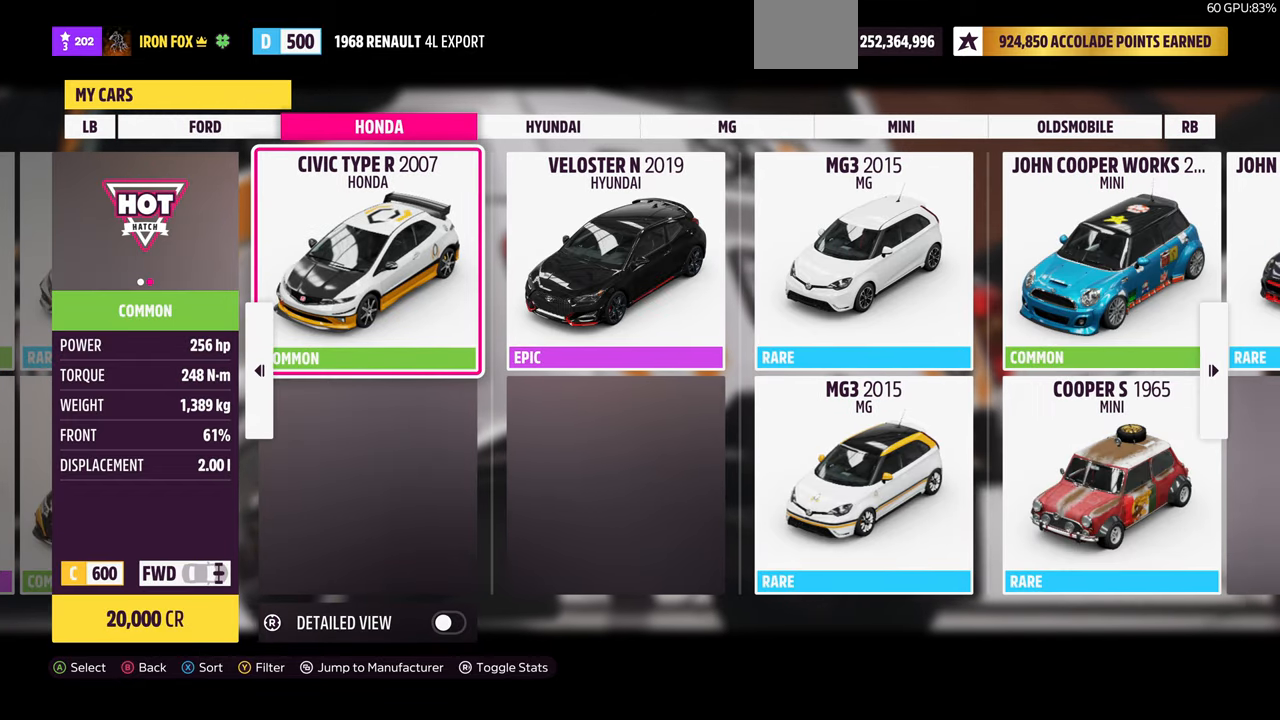
{"buttons": [], "left_stick": "center", "right_stick": "center", "events": []}
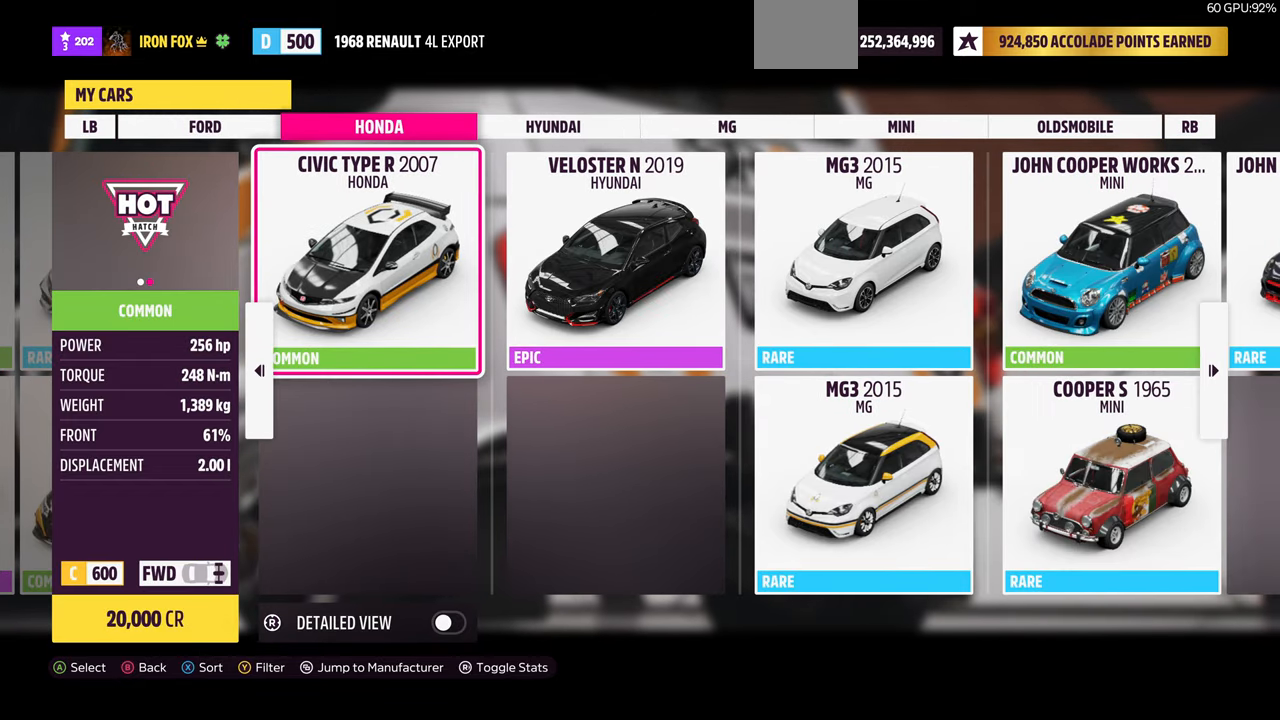
{"buttons": [], "left_stick": "center", "right_stick": "center", "events": []}
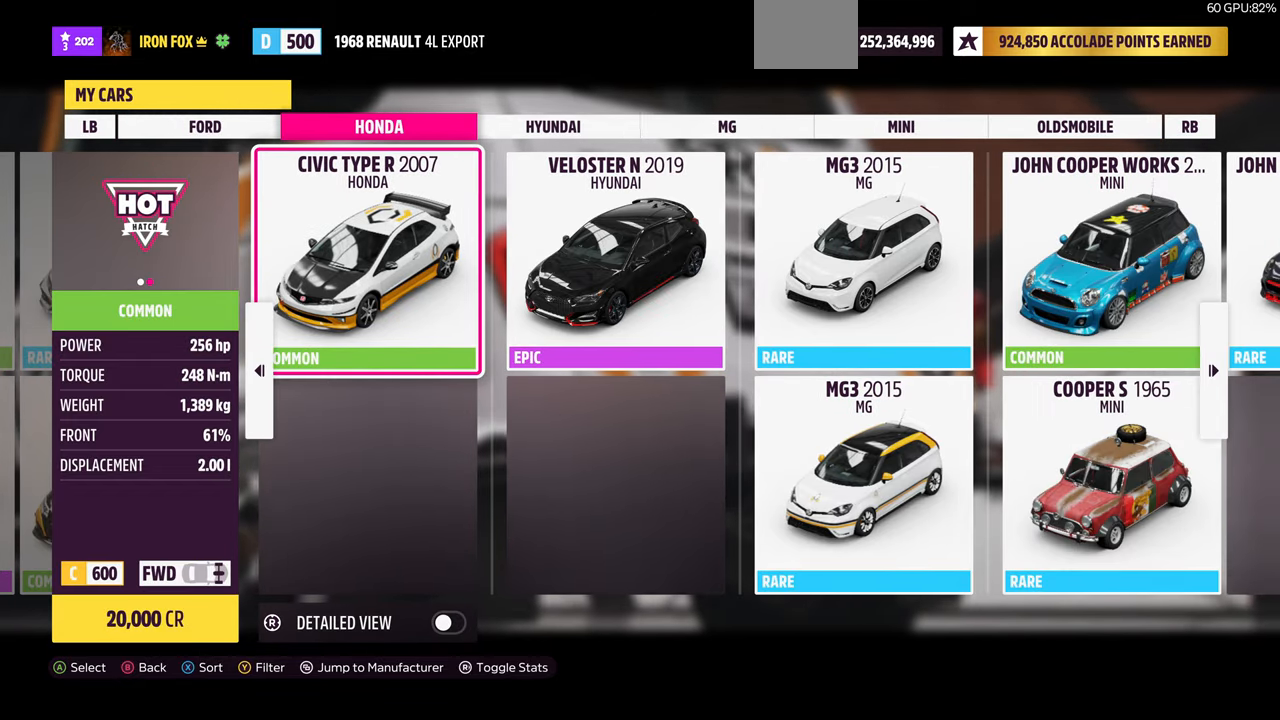
{"buttons": [], "left_stick": "center", "right_stick": "center", "events": []}